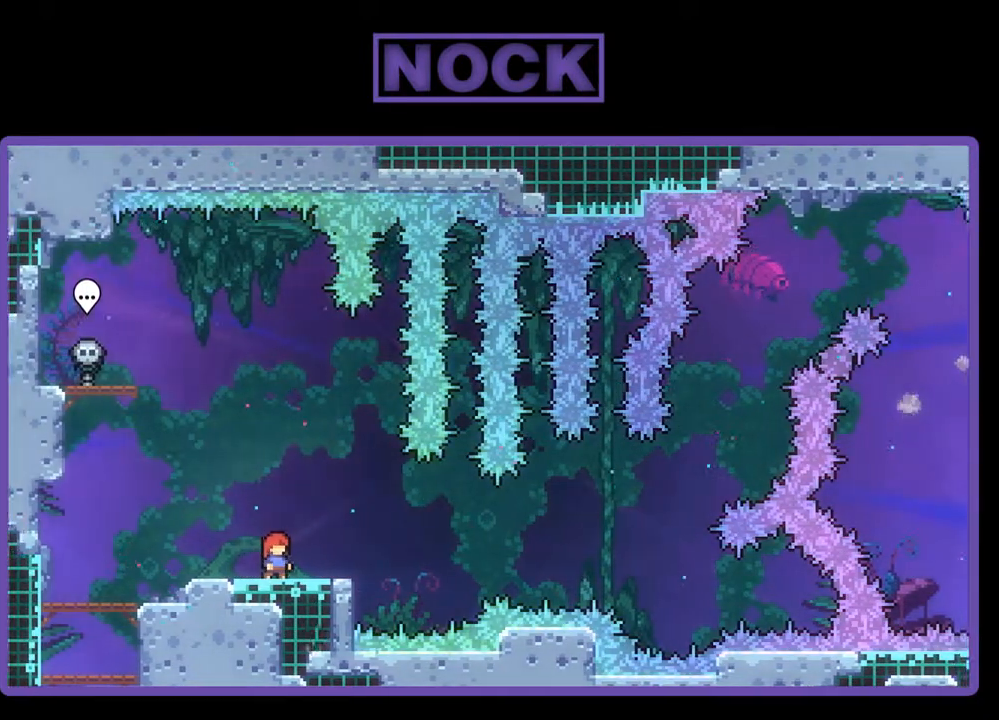
Gameplay with a controller (PlayStation layout); each line is a JSON object with the inputs held at the frame after it. "events" lists button and stick changes between this image and that frame as [ms after this image, input, new state], when the widget could be followed in between. Not read: left_stick right_stick.
{"buttons": [], "events": []}
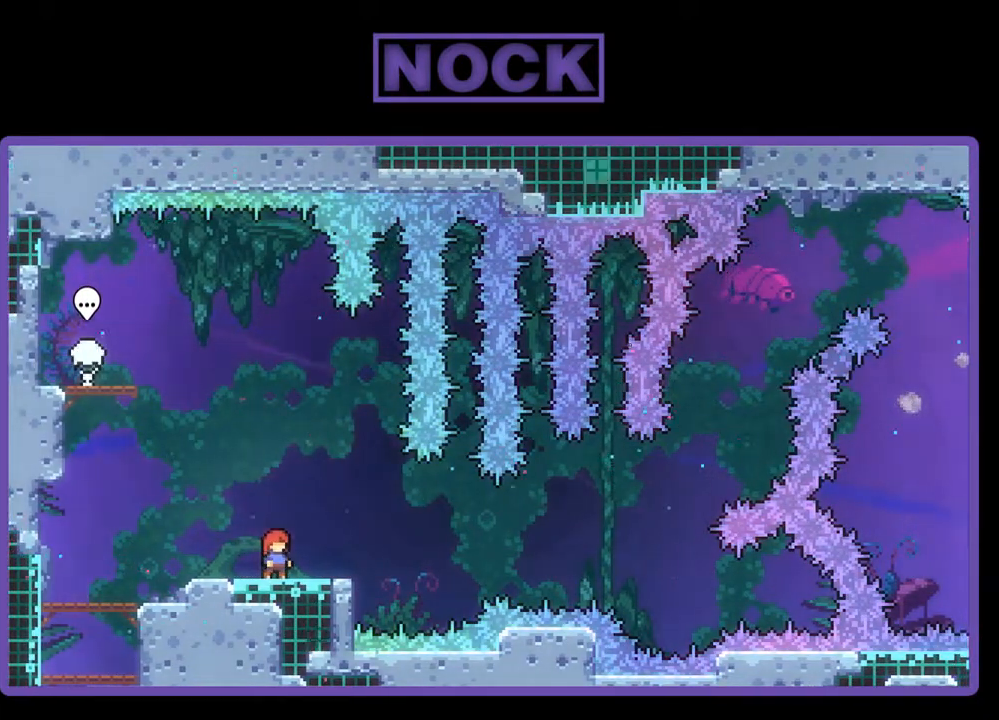
{"buttons": [], "events": []}
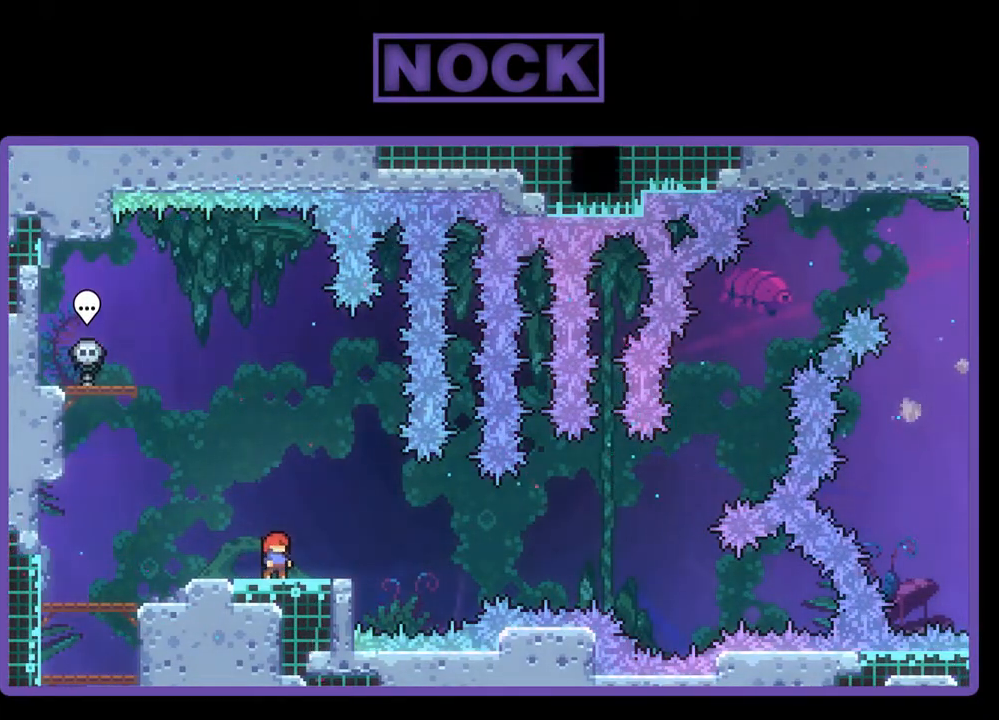
{"buttons": [], "events": []}
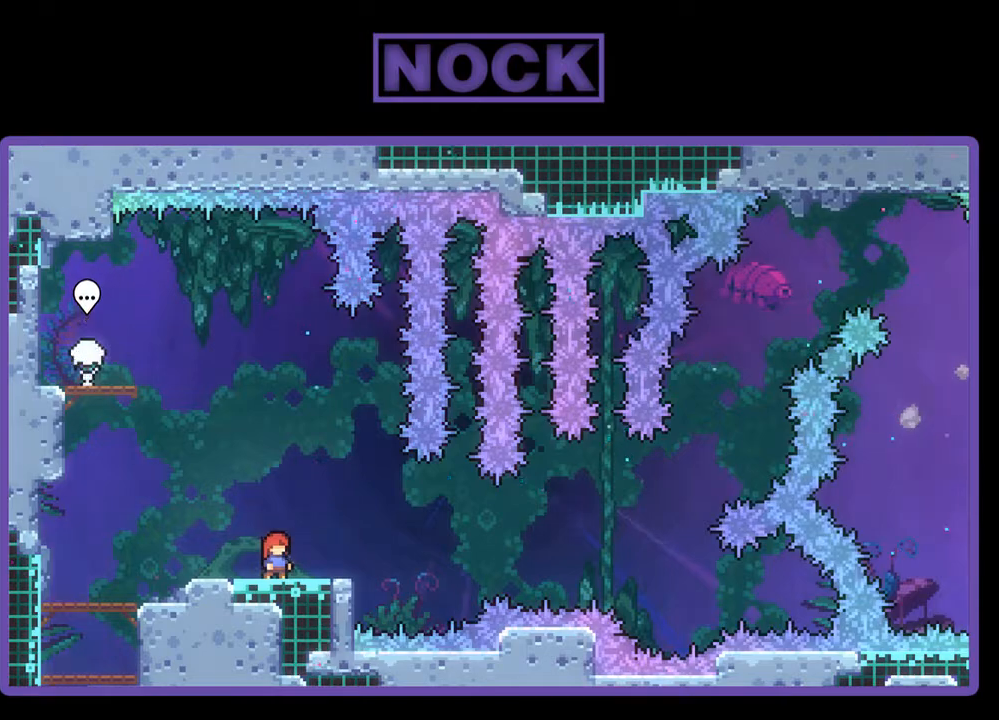
{"buttons": [], "events": []}
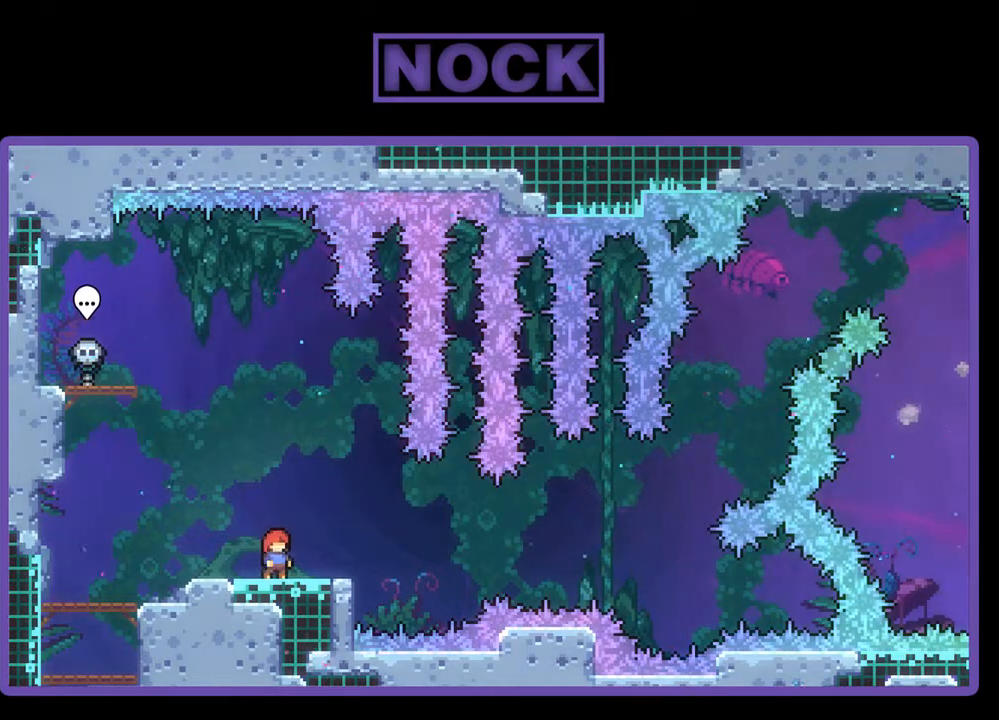
{"buttons": [], "events": []}
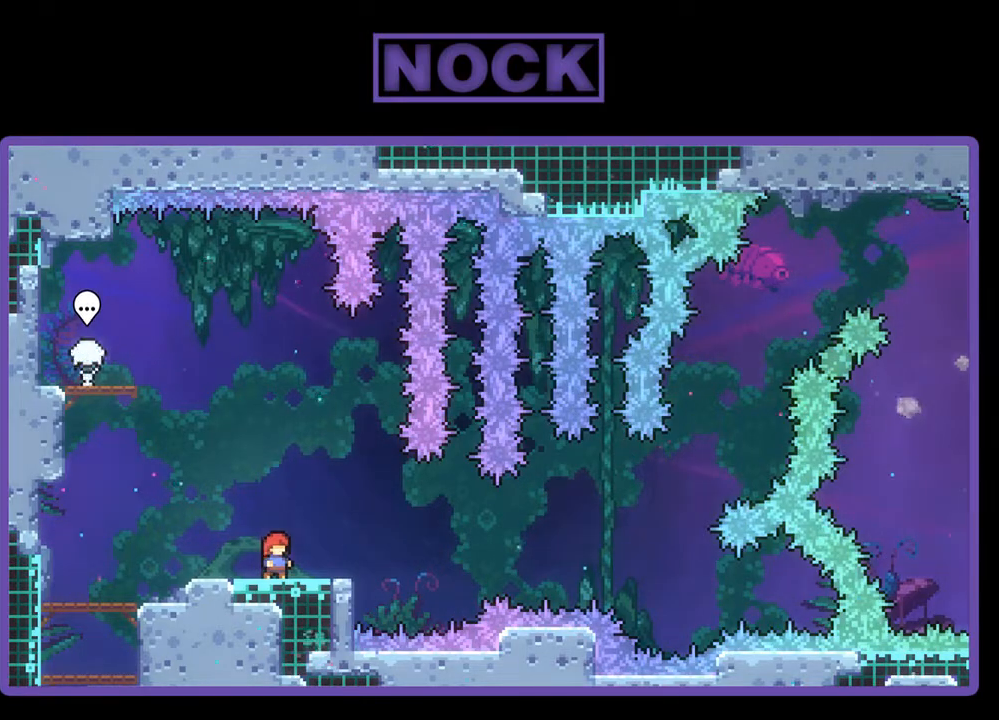
{"buttons": ["CROSS", "R2", "DPAD_UP", "DPAD_LEFT"], "events": [[233, "R2", "down"], [333, "DPAD_LEFT", "down"], [400, "CROSS", "down"], [400, "DPAD_UP", "down"]]}
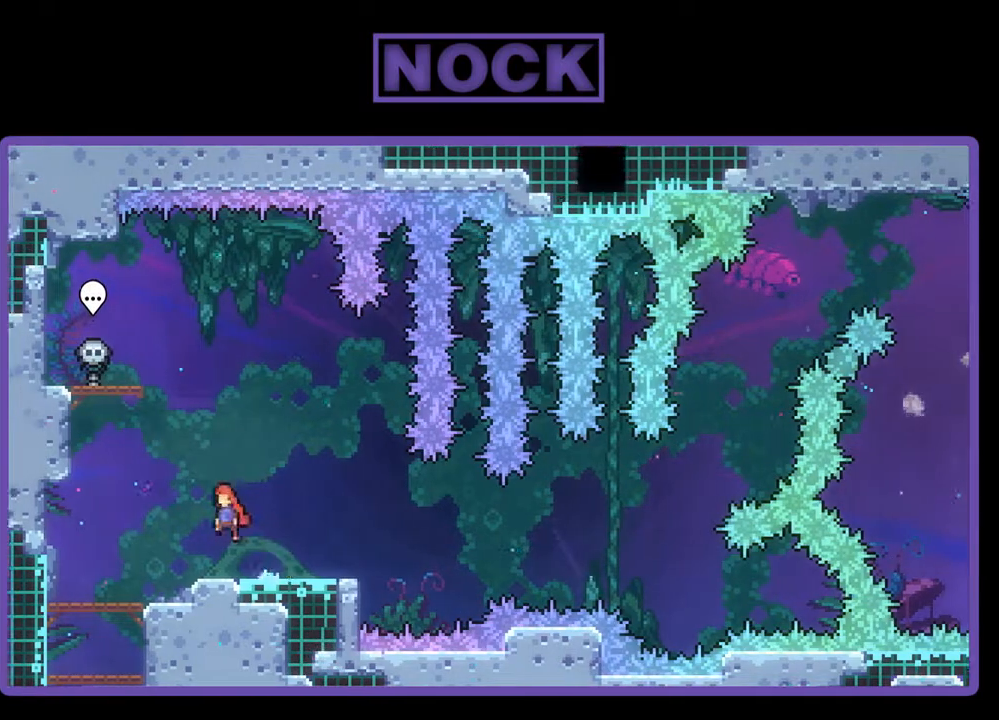
{"buttons": ["R2", "DPAD_UP", "DPAD_LEFT"], "events": [[33, "CROSS", "up"], [133, "CIRCLE", "down"], [467, "CIRCLE", "up"]]}
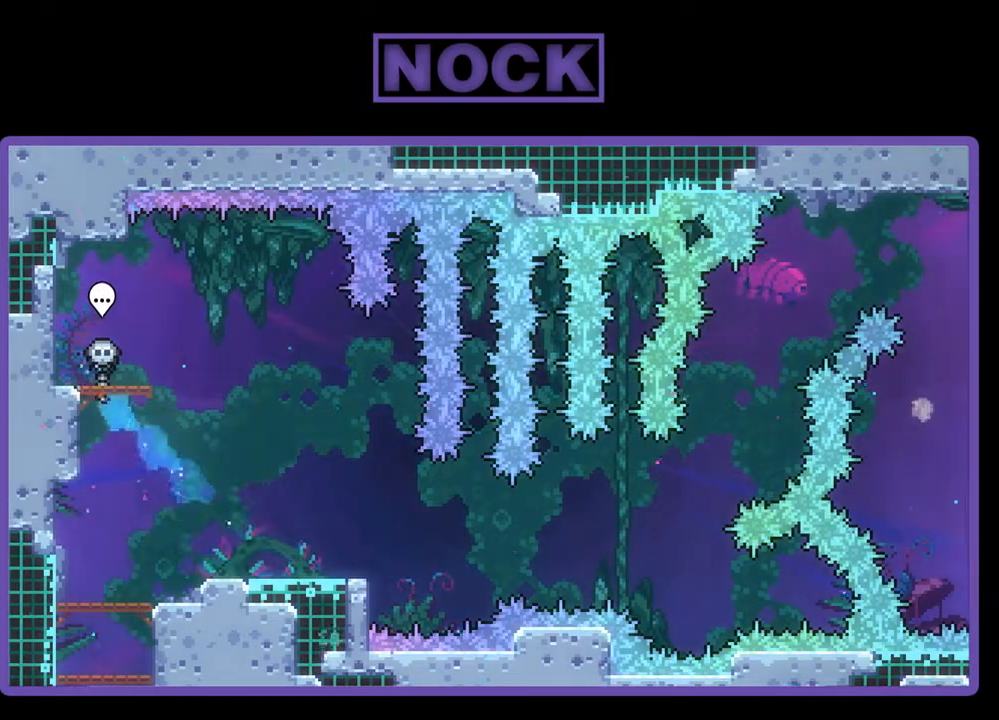
{"buttons": [], "events": [[33, "DPAD_LEFT", "up"], [433, "CROSS", "down"], [433, "DPAD_UP", "up"], [500, "CROSS", "up"], [500, "R2", "up"]]}
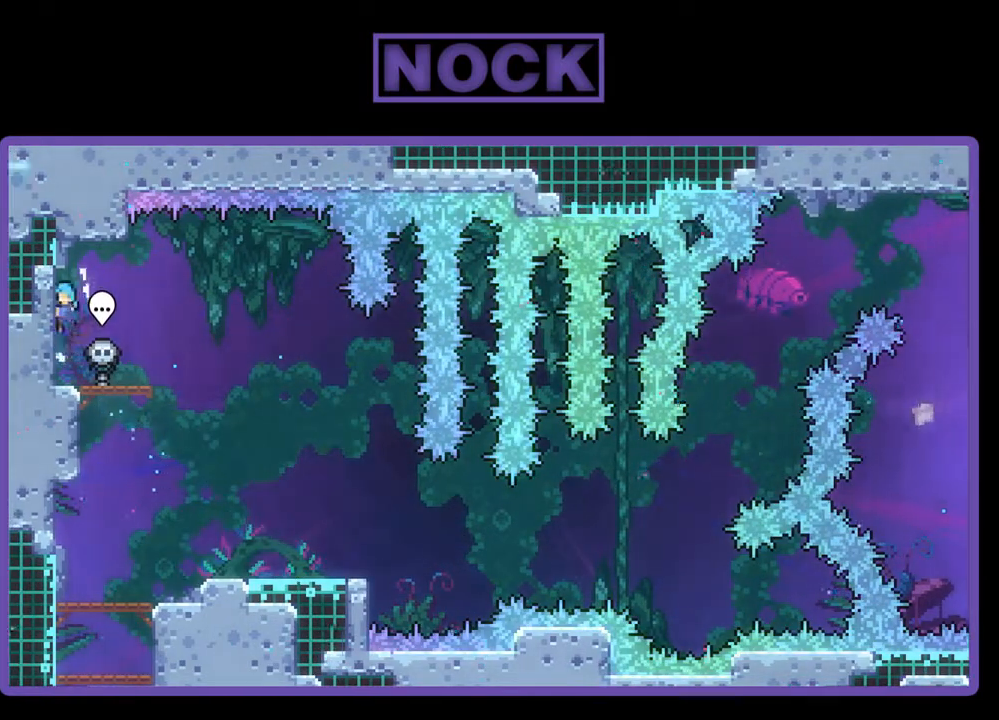
{"buttons": ["CIRCLE"], "events": [[133, "DPAD_RIGHT", "down"], [233, "DPAD_RIGHT", "up"], [500, "CIRCLE", "down"]]}
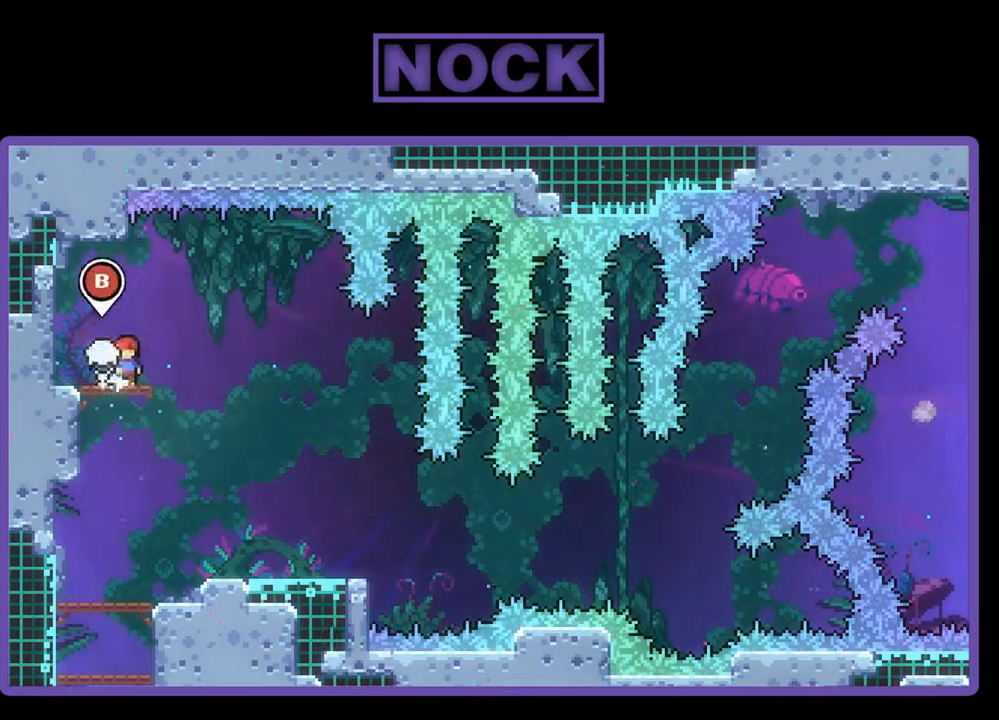
{"buttons": [], "events": [[167, "CIRCLE", "up"], [267, "DPAD_UP", "down"], [433, "DPAD_UP", "up"]]}
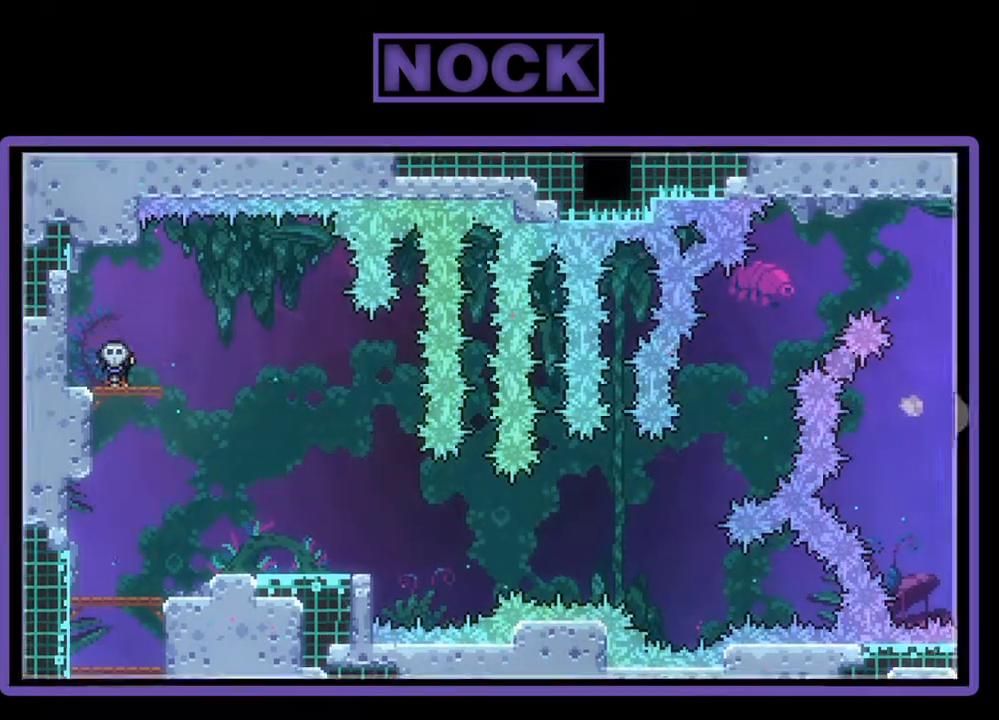
{"buttons": ["DPAD_RIGHT"], "events": [[233, "DPAD_RIGHT", "down"]]}
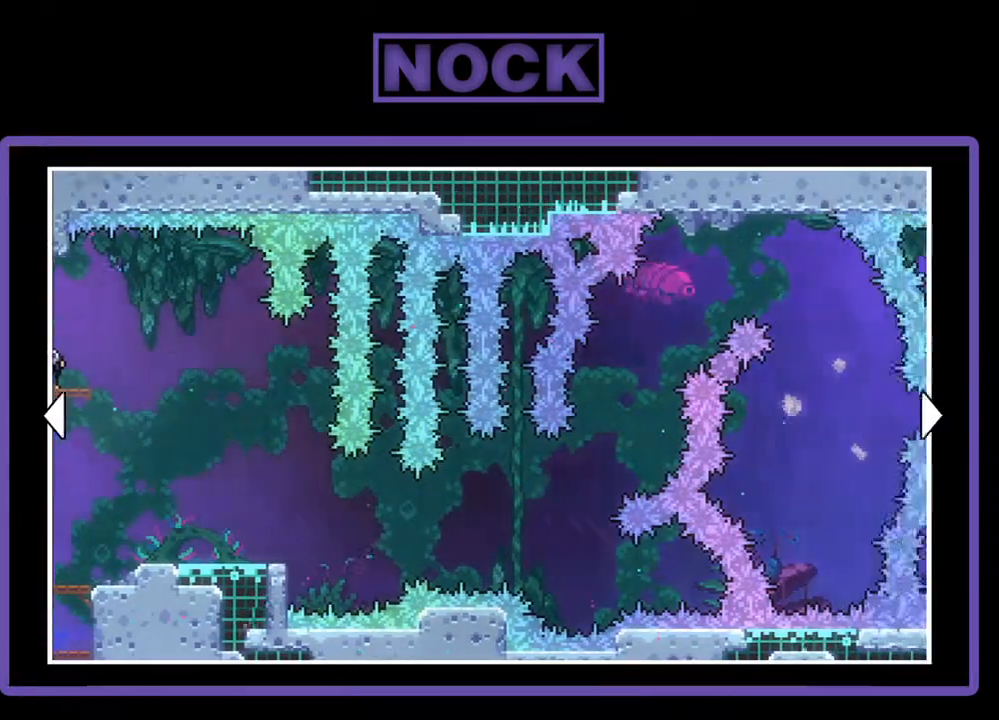
{"buttons": ["DPAD_RIGHT"], "events": []}
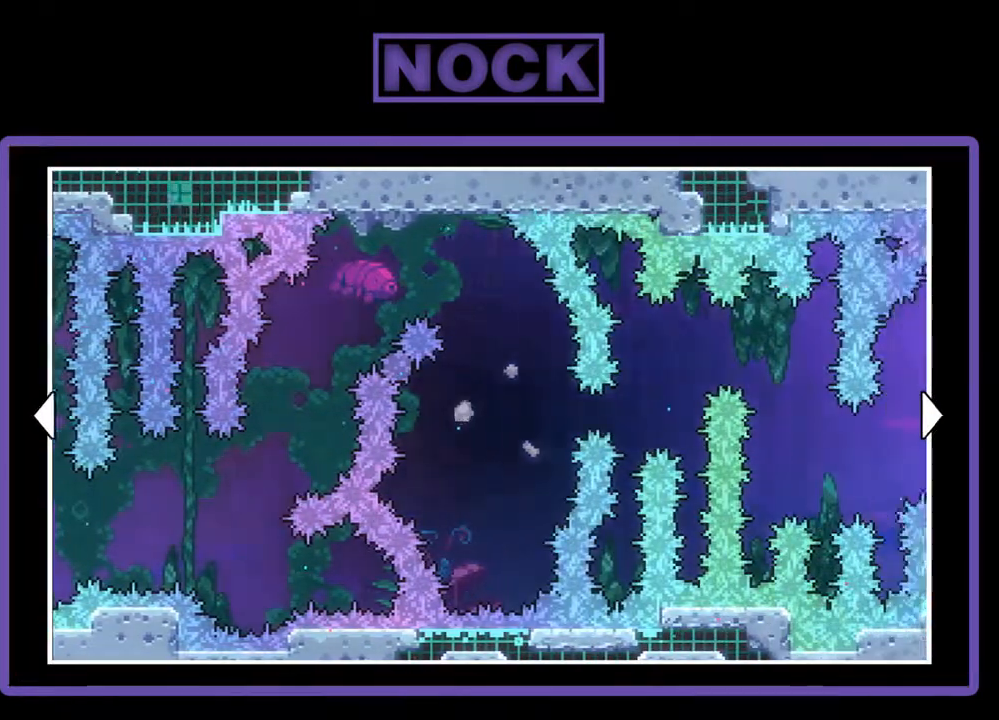
{"buttons": ["DPAD_RIGHT"], "events": []}
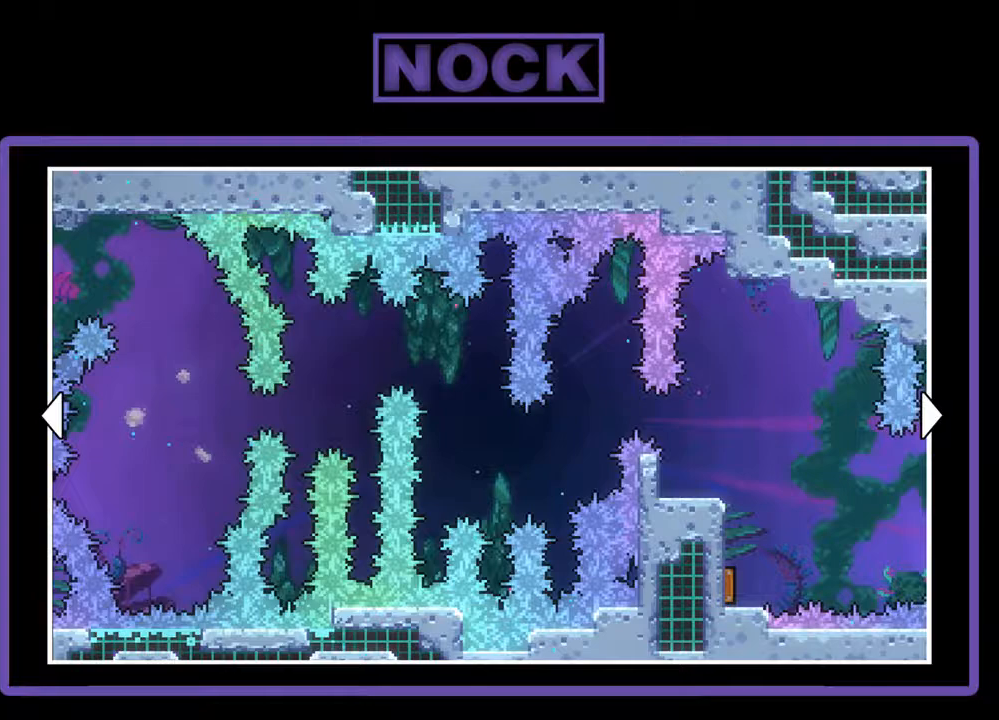
{"buttons": ["DPAD_RIGHT"], "events": []}
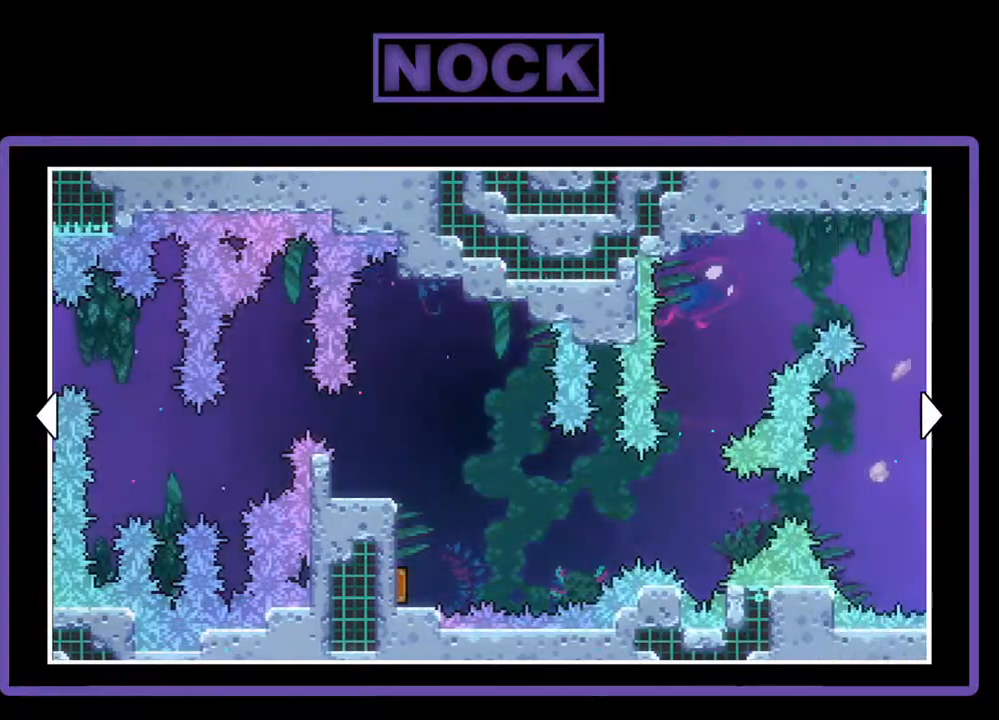
{"buttons": ["DPAD_RIGHT"], "events": []}
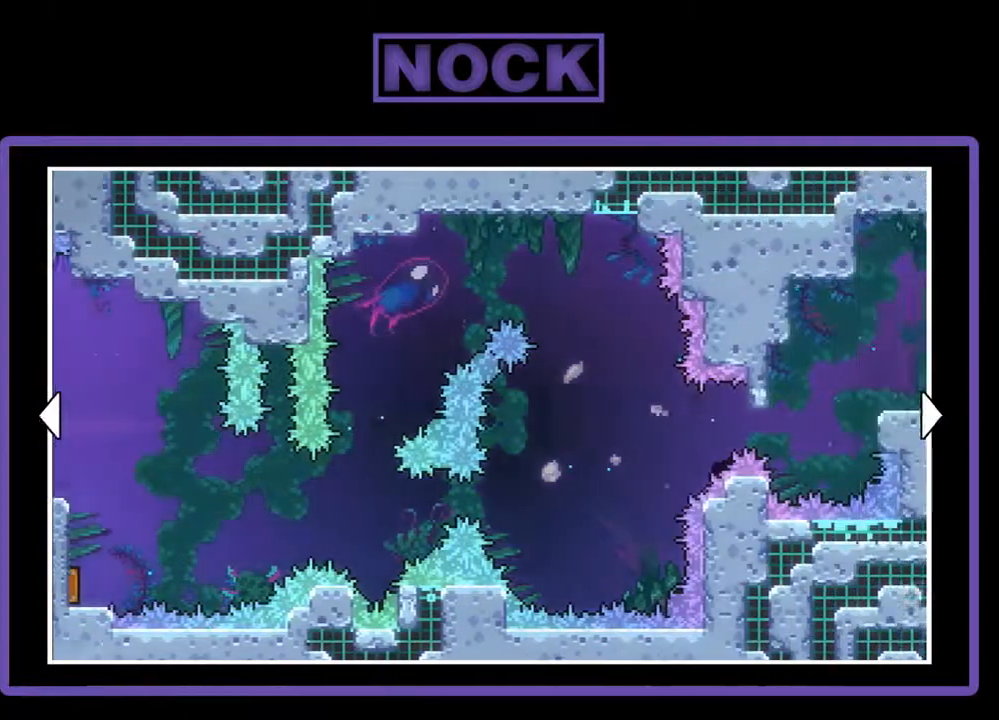
{"buttons": [], "events": [[300, "DPAD_RIGHT", "up"]]}
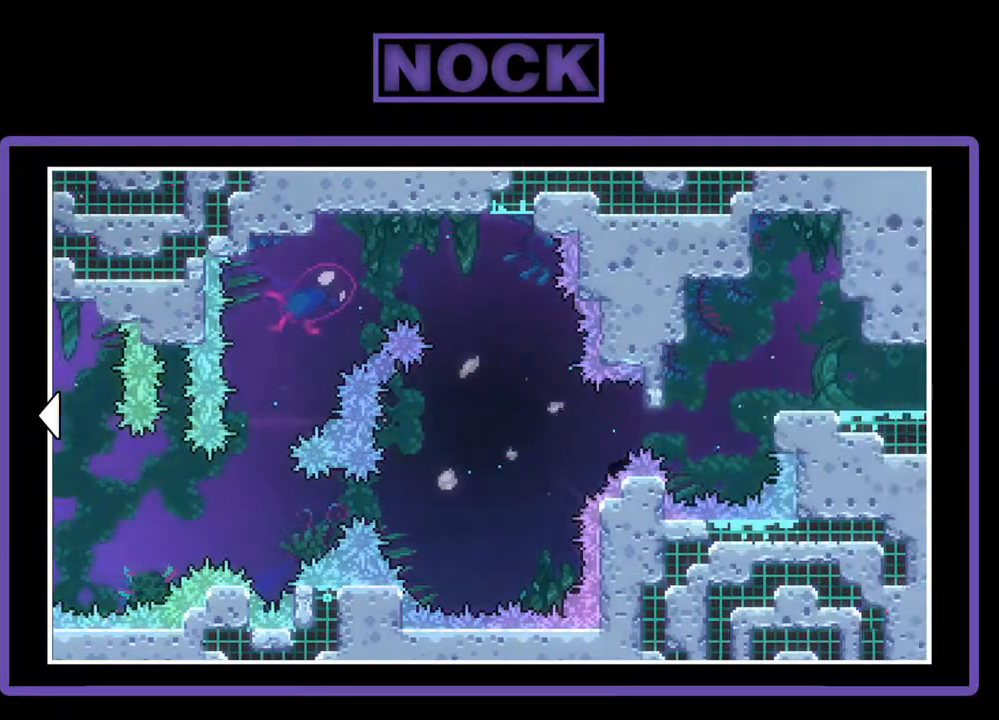
{"buttons": [], "events": []}
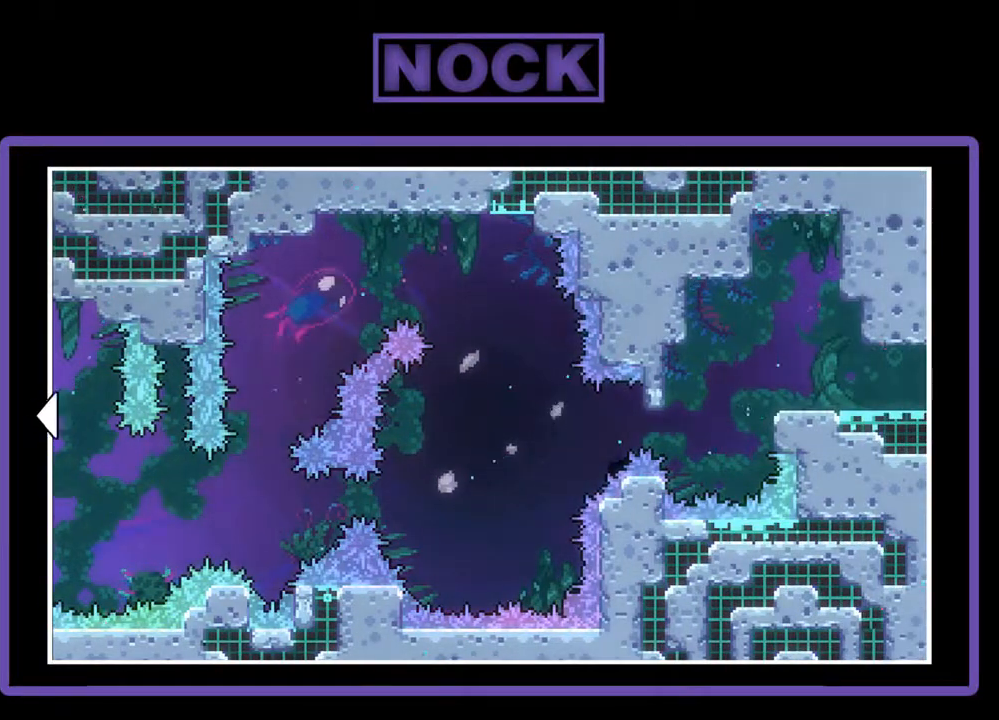
{"buttons": [], "events": []}
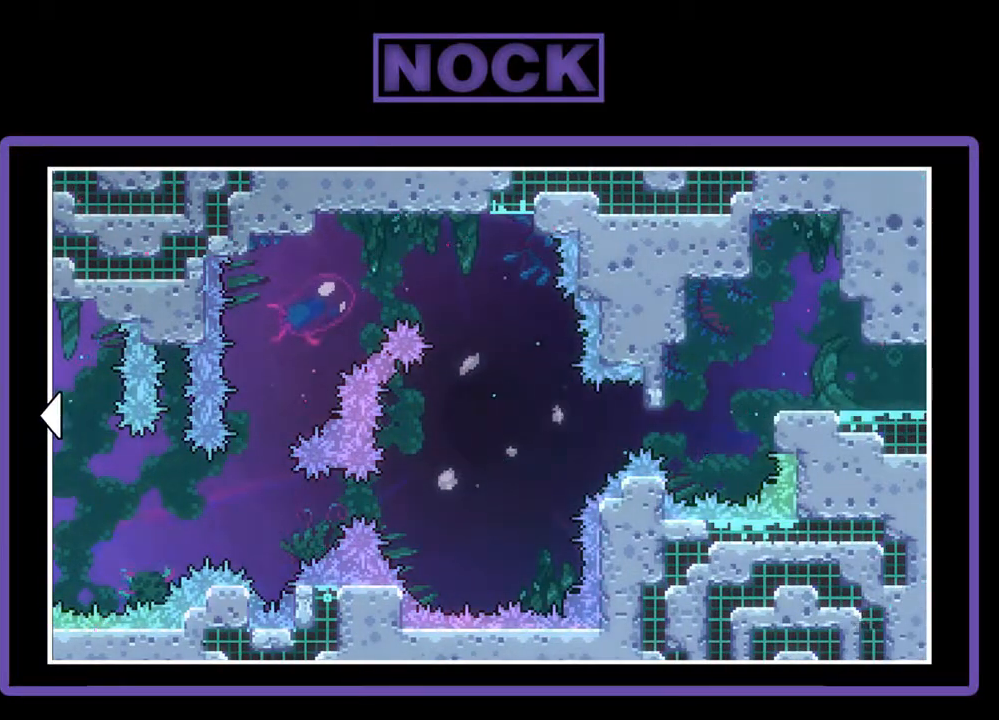
{"buttons": [], "events": []}
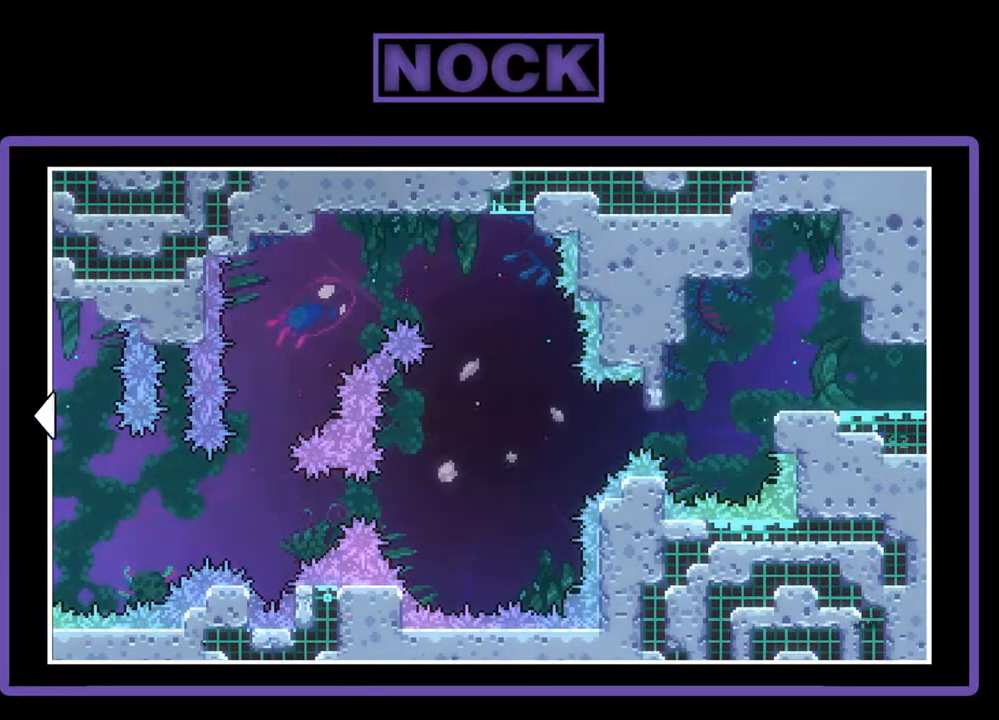
{"buttons": ["CROSS"], "events": [[467, "CROSS", "down"]]}
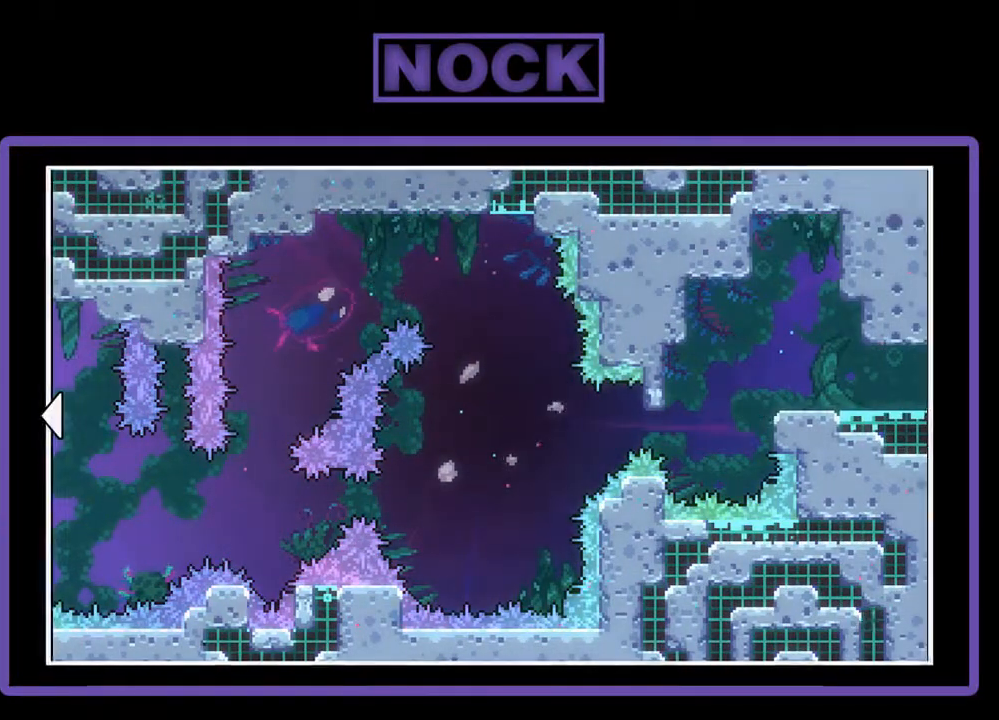
{"buttons": [], "events": [[67, "CROSS", "up"]]}
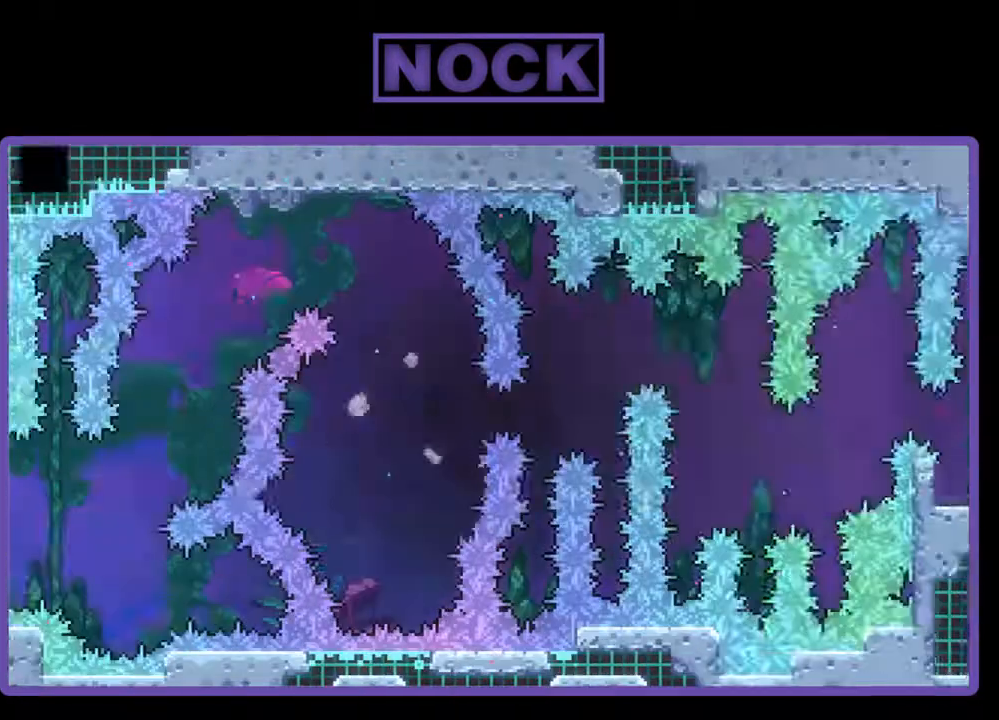
{"buttons": [], "events": []}
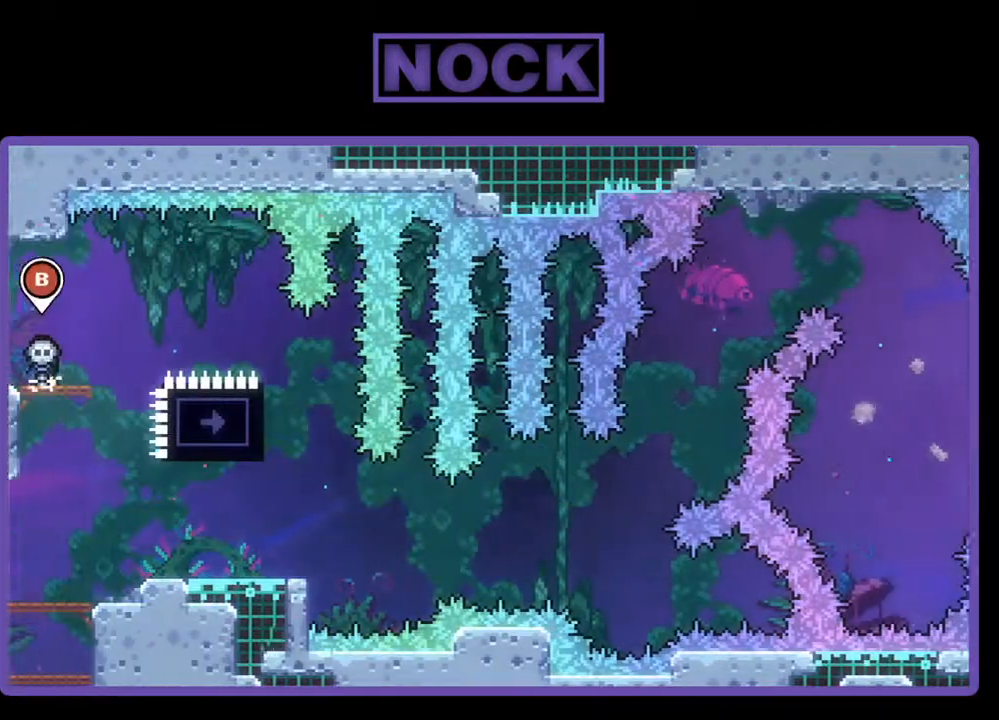
{"buttons": ["DPAD_RIGHT"], "events": [[400, "DPAD_RIGHT", "down"]]}
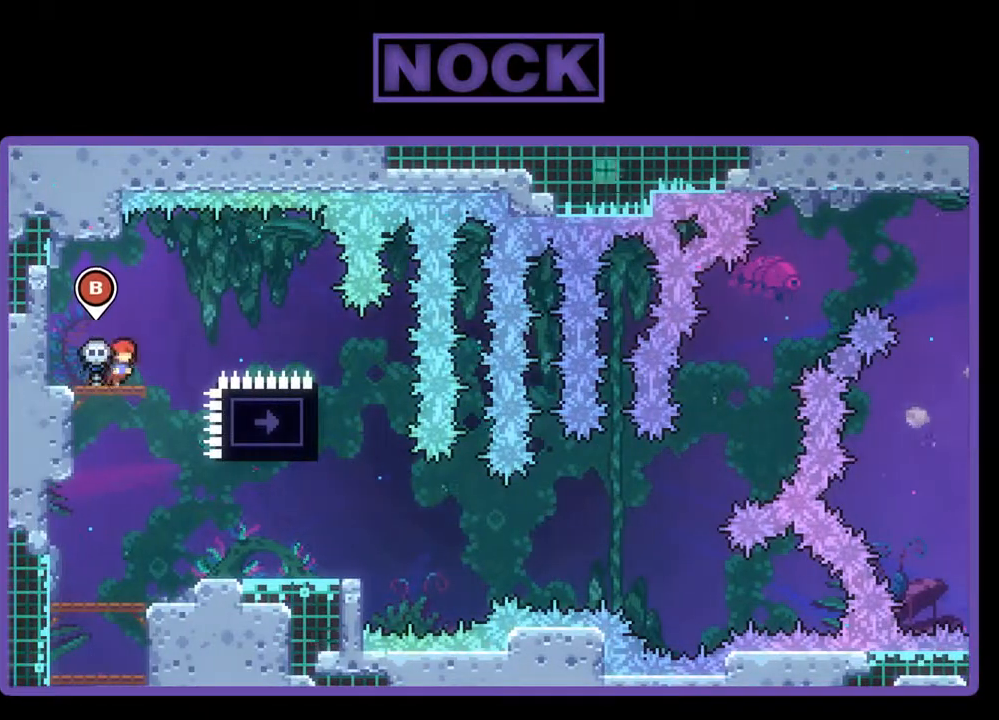
{"buttons": [], "events": [[167, "DPAD_RIGHT", "up"]]}
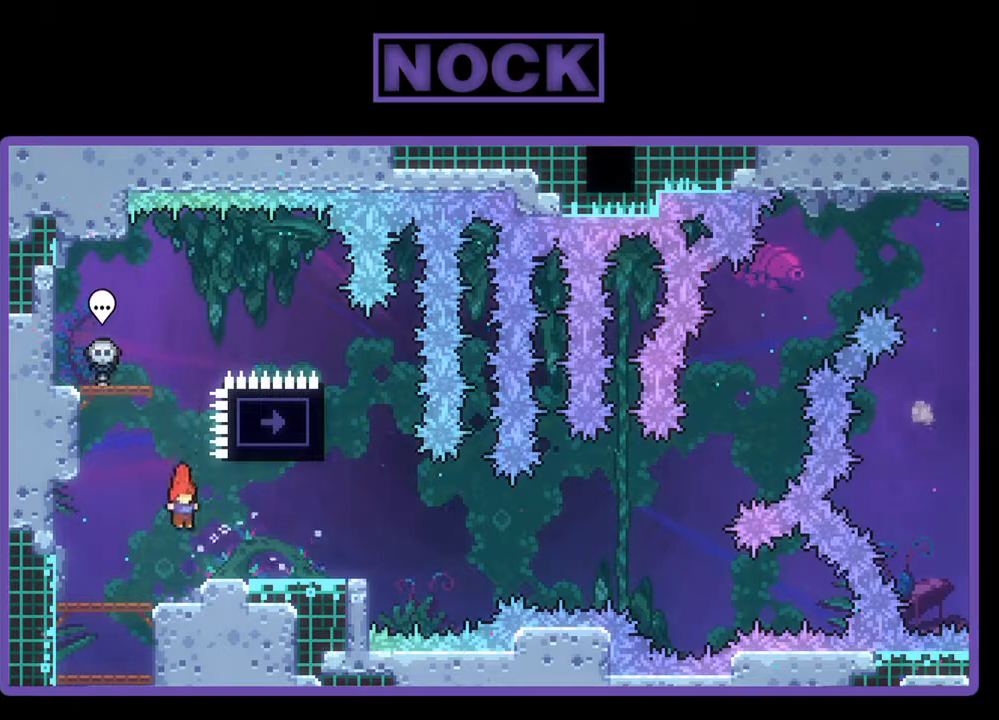
{"buttons": ["R2"], "events": [[67, "DPAD_RIGHT", "down"], [100, "R2", "down"], [433, "DPAD_RIGHT", "up"]]}
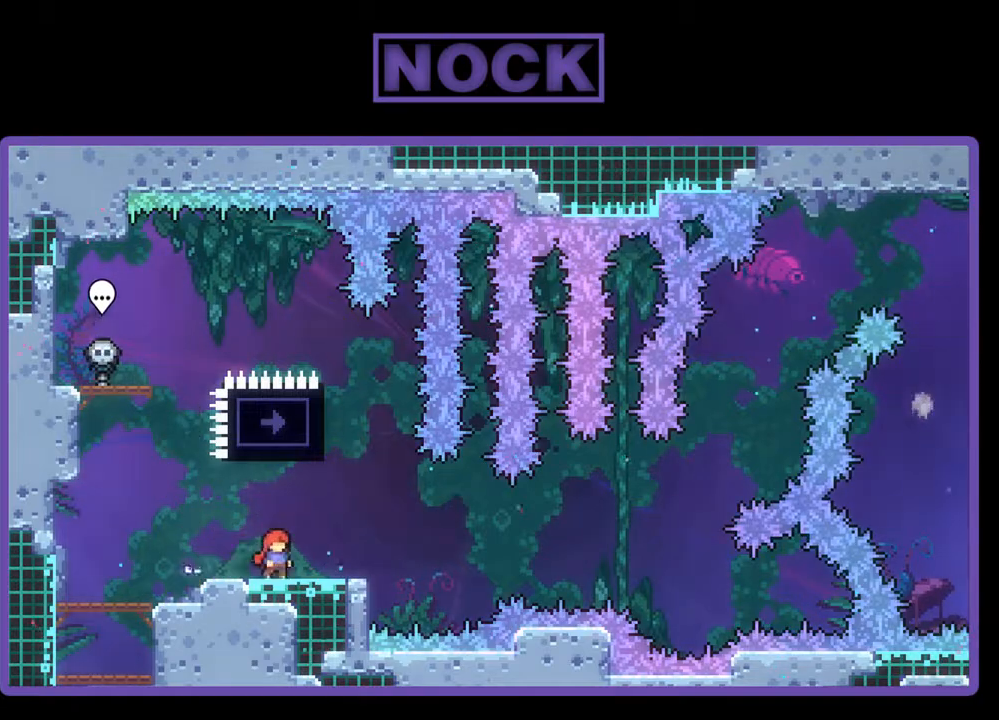
{"buttons": ["R2"], "events": [[200, "DPAD_RIGHT", "down"], [367, "DPAD_RIGHT", "up"]]}
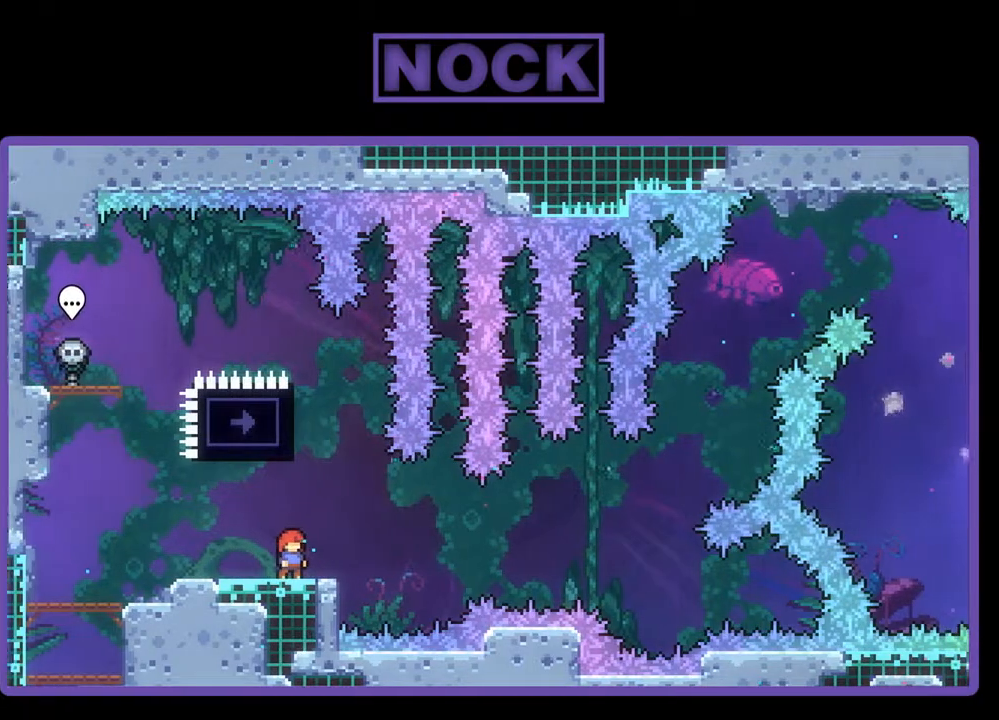
{"buttons": ["R2"], "events": [[133, "DPAD_RIGHT", "down"], [200, "DPAD_RIGHT", "up"]]}
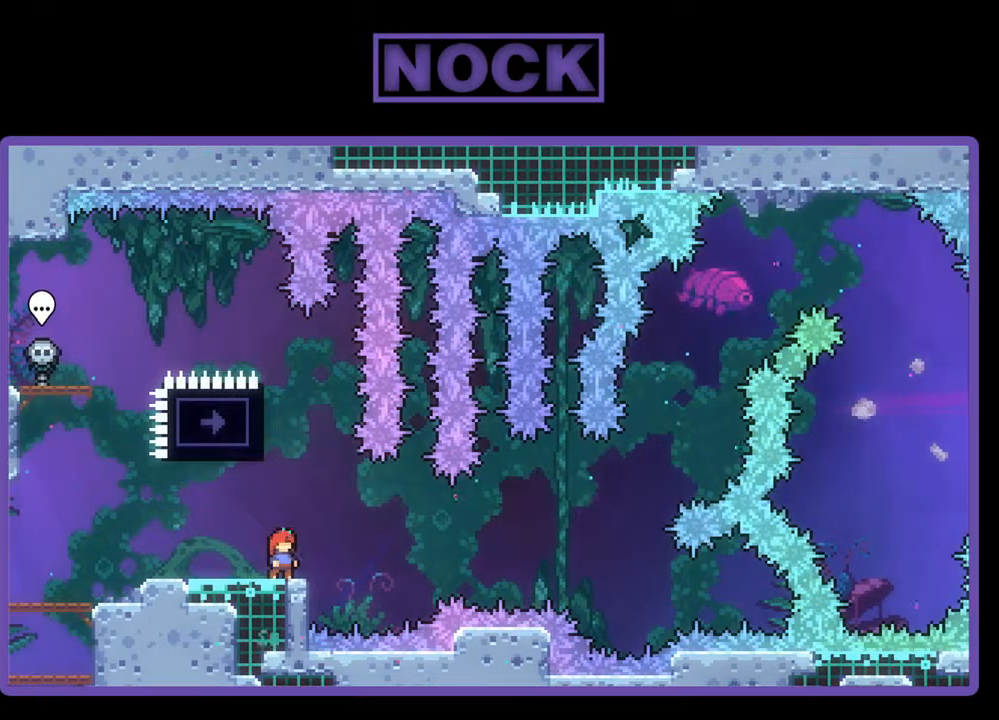
{"buttons": ["DPAD_LEFT"], "events": [[33, "CIRCLE", "down"], [100, "DPAD_UP", "down"], [300, "CIRCLE", "up"], [300, "DPAD_LEFT", "down"], [467, "DPAD_UP", "up"], [500, "R2", "up"]]}
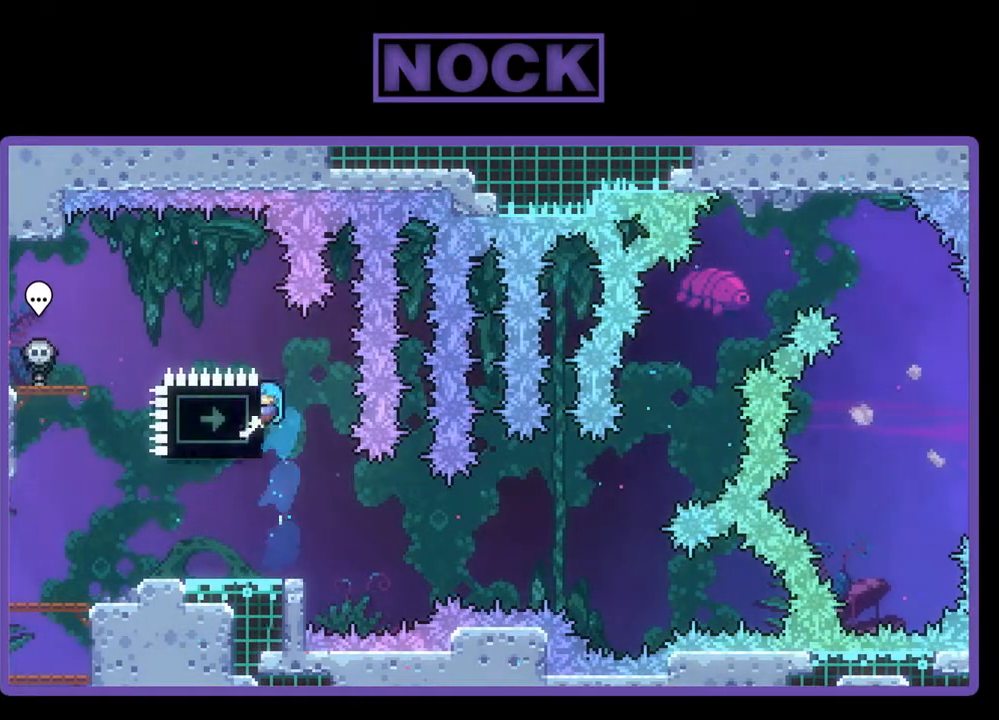
{"buttons": ["DPAD_LEFT"], "events": [[67, "DPAD_LEFT", "up"], [300, "DPAD_LEFT", "down"]]}
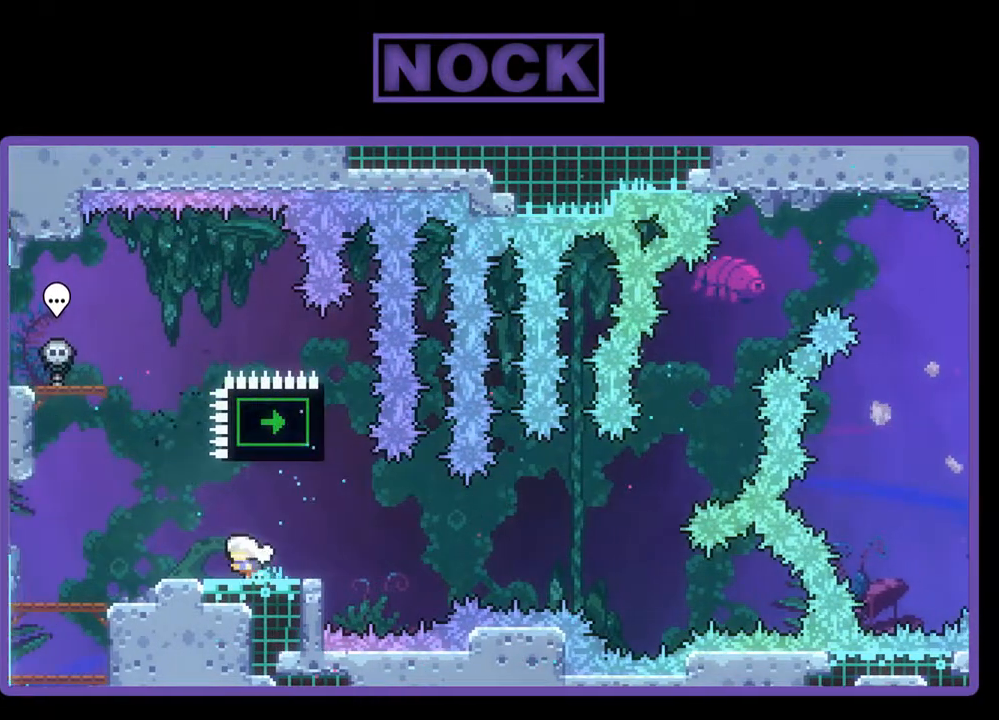
{"buttons": ["CROSS", "R2"], "events": [[33, "R2", "down"], [100, "DPAD_LEFT", "up"], [200, "DPAD_RIGHT", "down"], [300, "DPAD_RIGHT", "up"], [467, "CROSS", "down"]]}